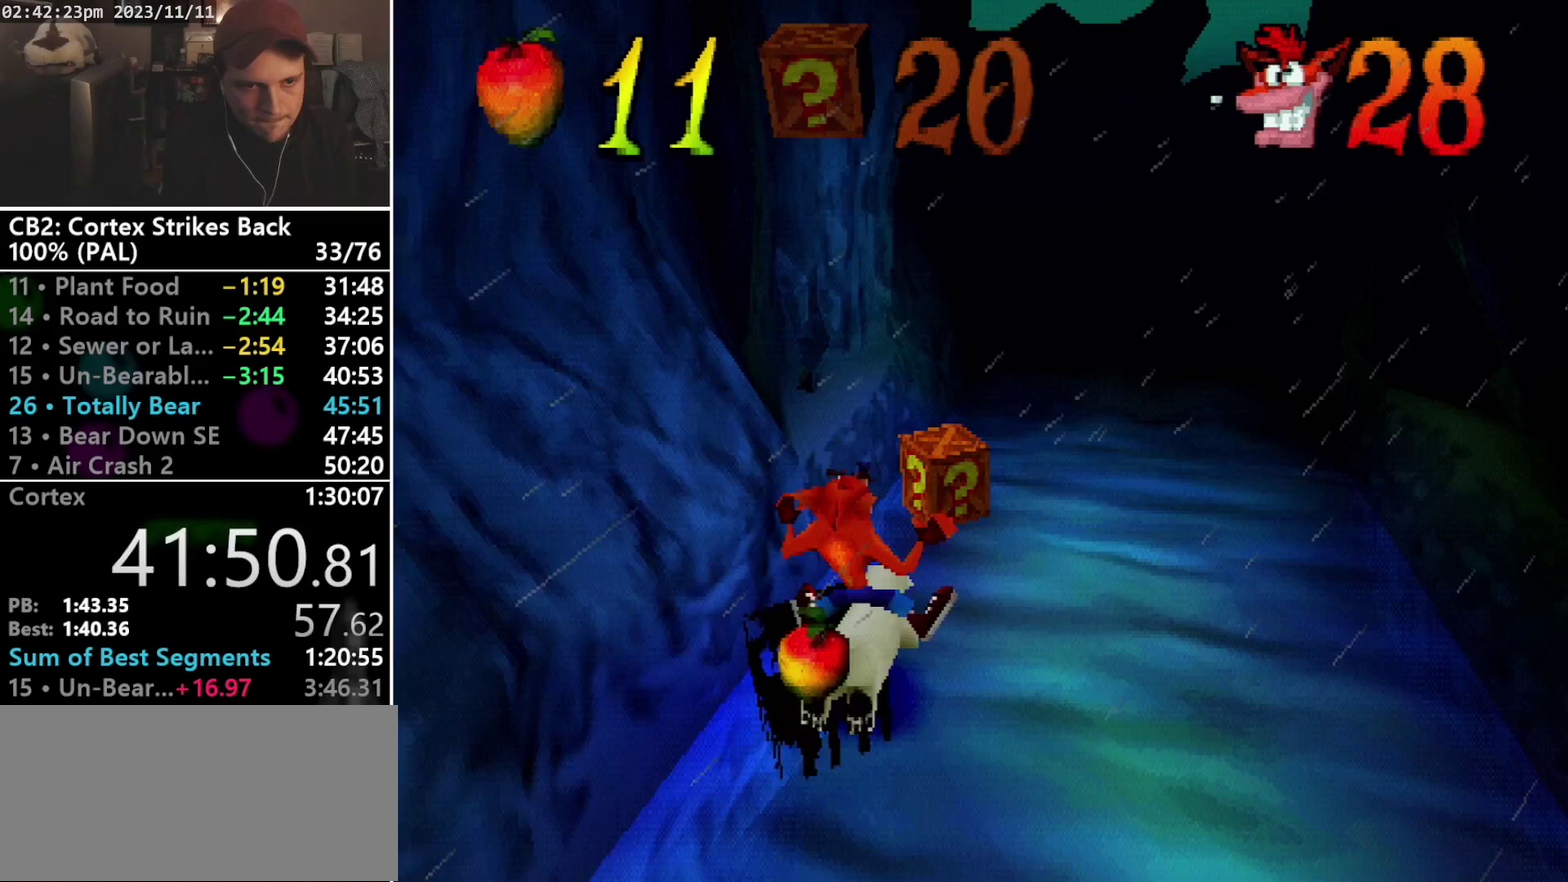
Gameplay with a controller (PlayStation layout); each line is a JSON object with the inputs held at the frame after it. "events" lists button and stick changes between this image and that frame as [ms after this image, input, new state], when the widget could be followed in between. Not read: CIRCLE L3 R3 left_stick right_stick.
{"buttons": ["DPAD_RIGHT"], "events": [[67, "DPAD_RIGHT", "down"]]}
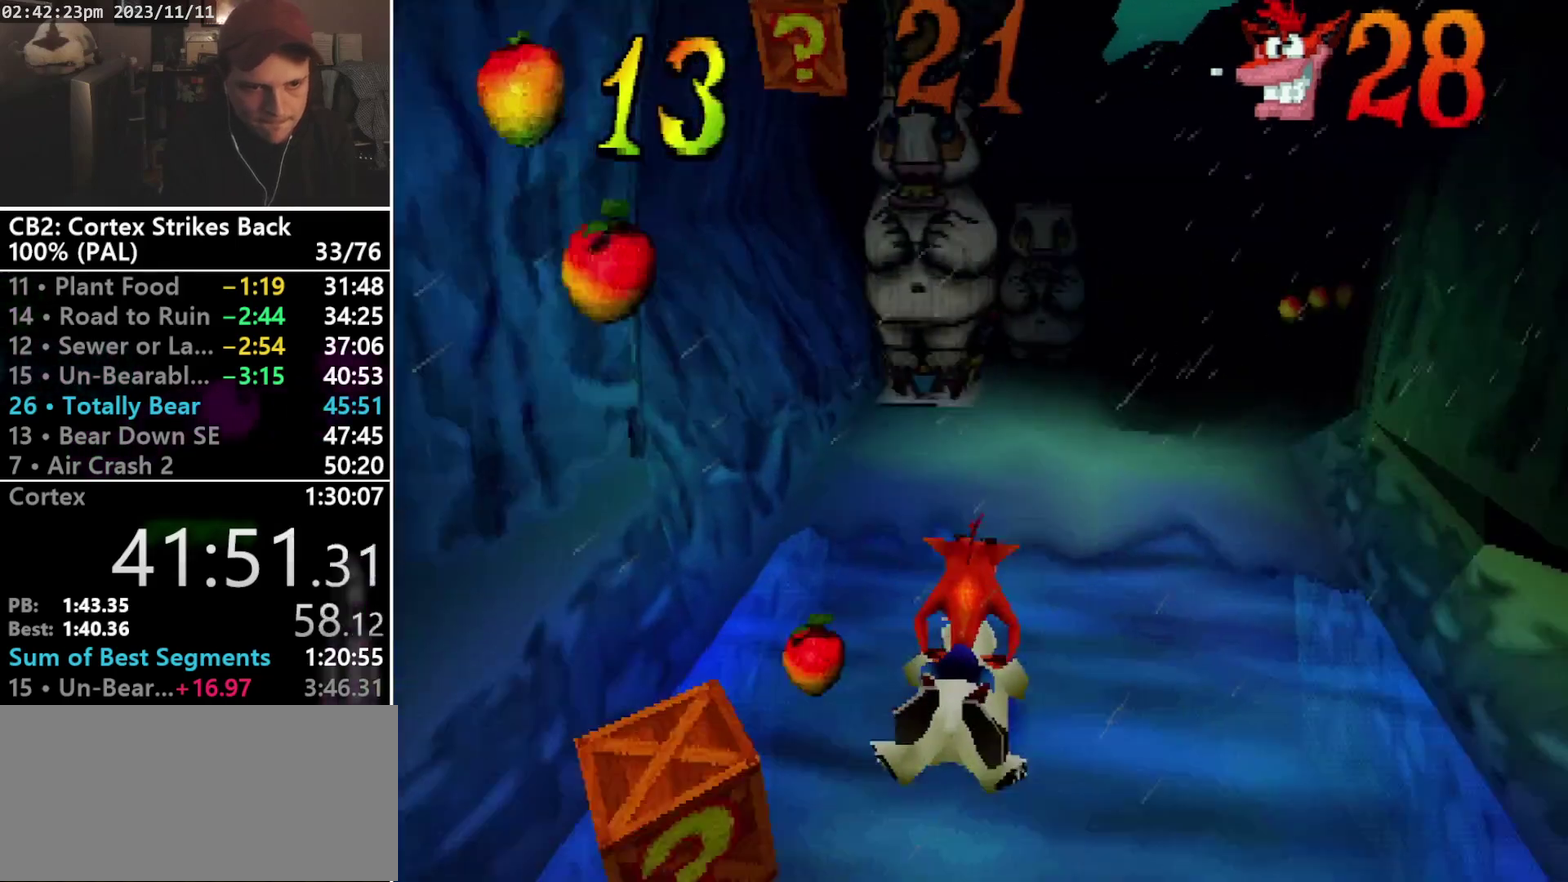
{"buttons": ["DPAD_RIGHT"], "events": []}
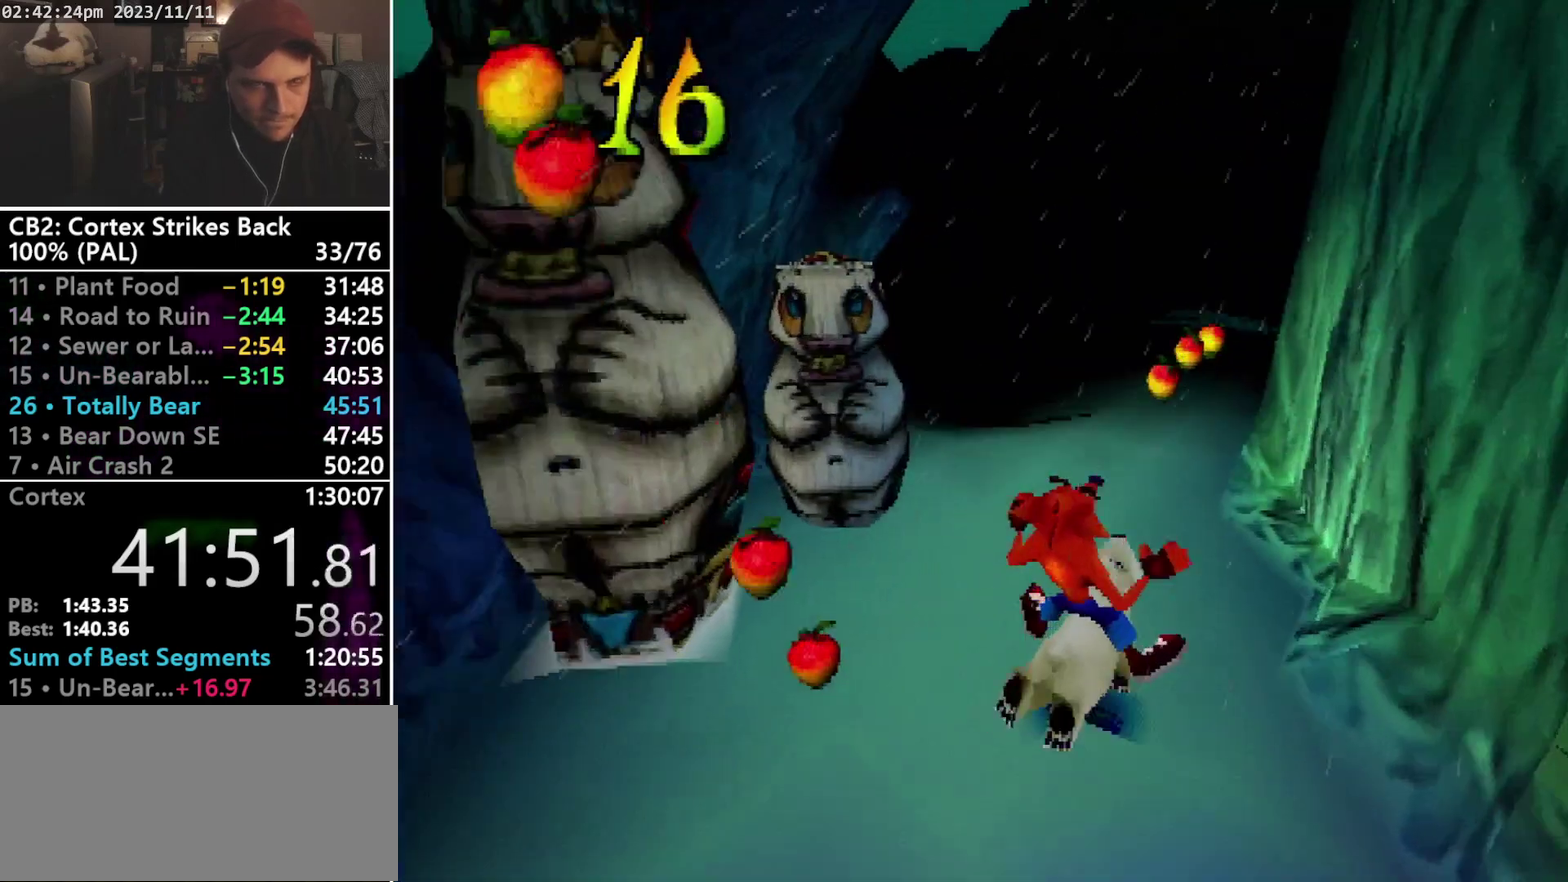
{"buttons": ["DPAD_LEFT"], "events": [[33, "DPAD_RIGHT", "up"], [67, "DPAD_LEFT", "down"]]}
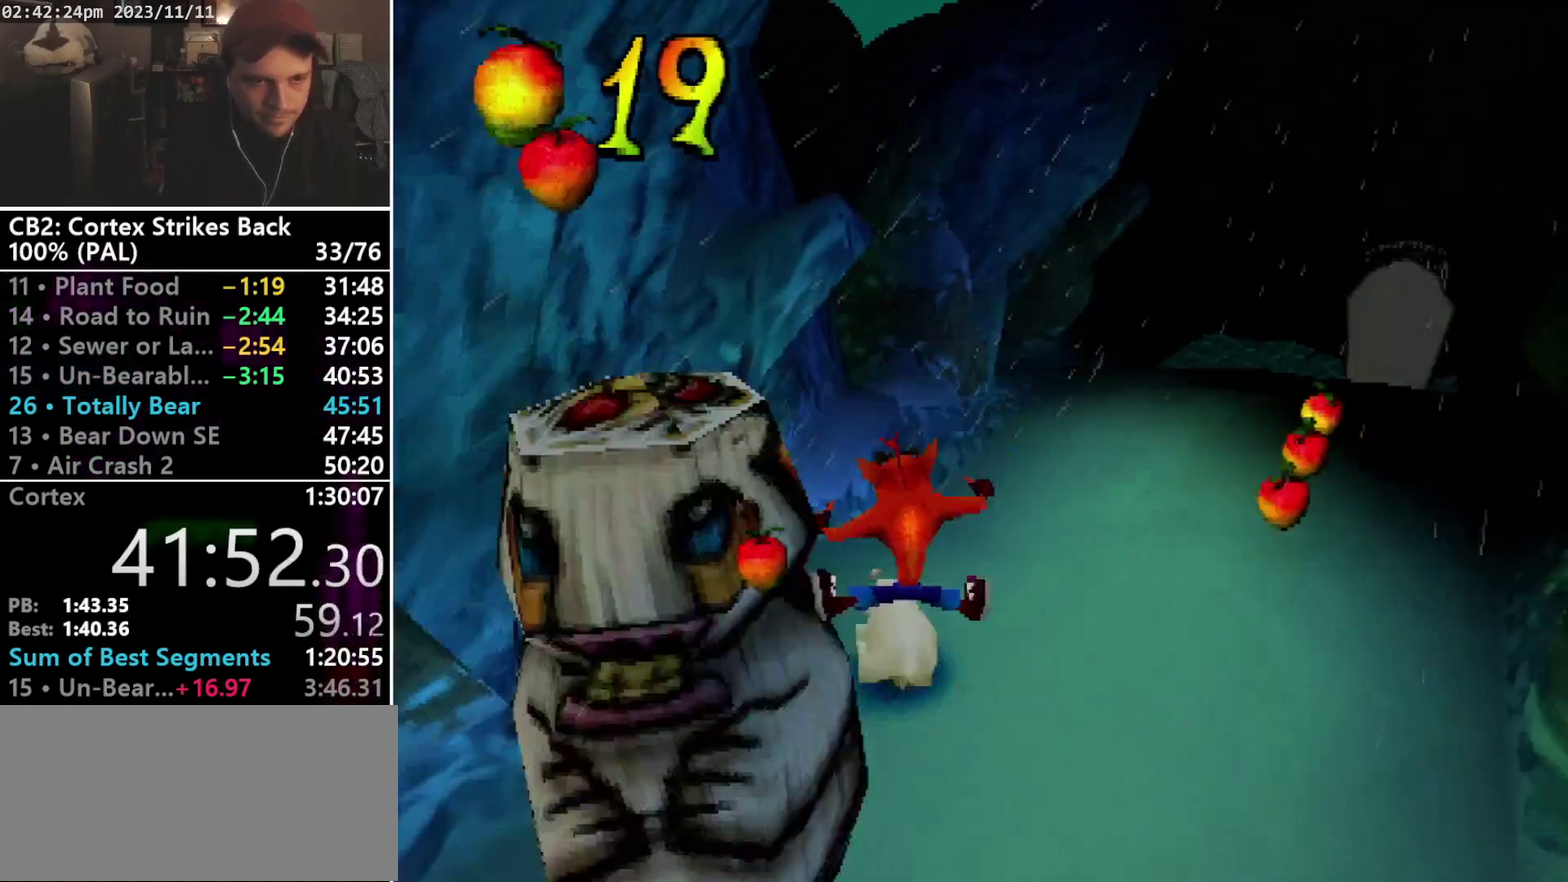
{"buttons": ["DPAD_LEFT"], "events": []}
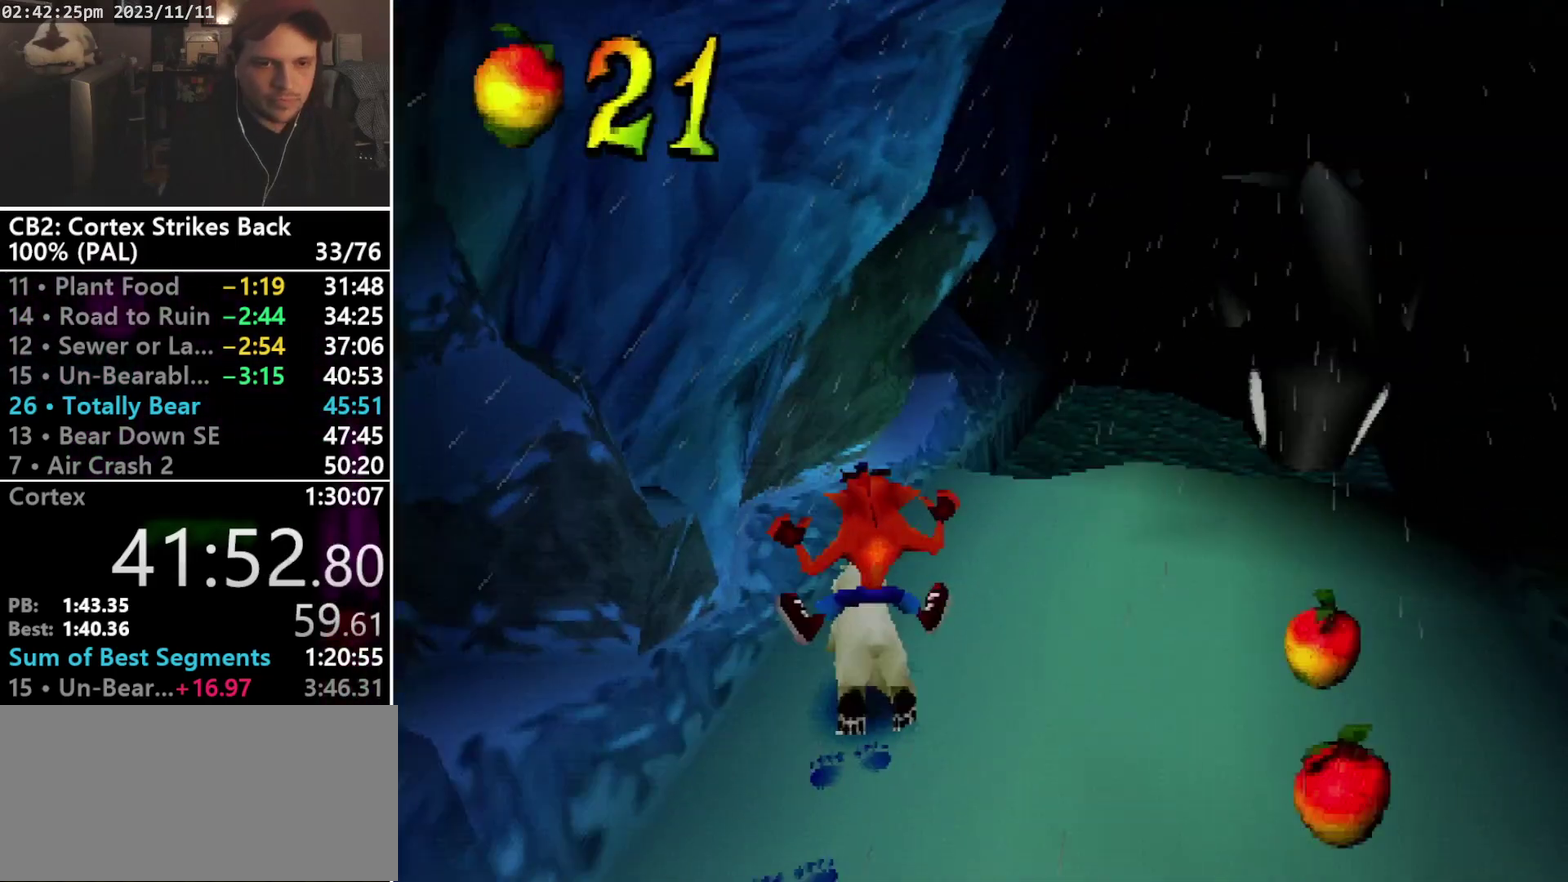
{"buttons": ["DPAD_UP"], "events": [[67, "DPAD_LEFT", "up"], [267, "R1", "down"], [367, "DPAD_UP", "down"], [500, "R1", "up"]]}
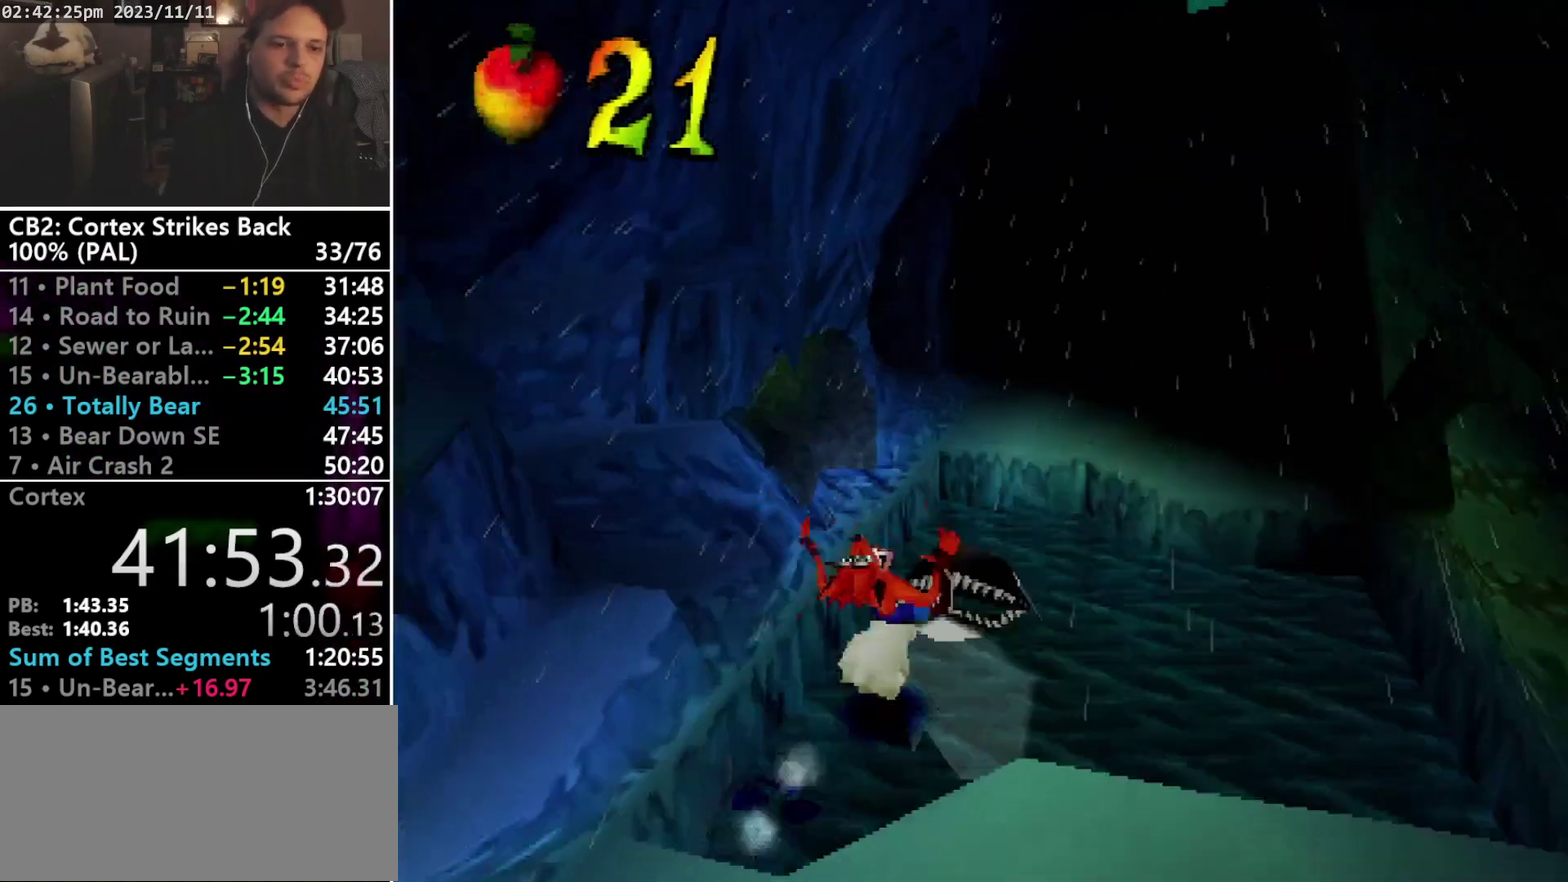
{"buttons": [], "events": [[367, "DPAD_UP", "up"]]}